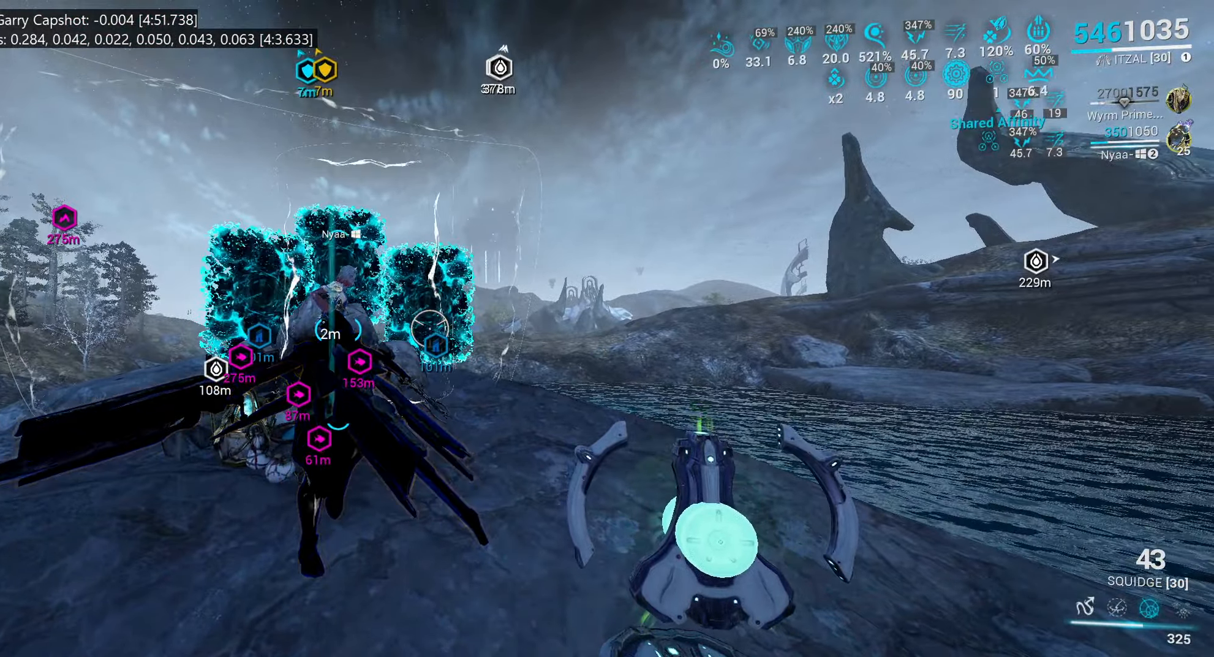
Gameplay with keyboard and mouse; each line is a JSON object with the keys and mouse buttons held at the frame after it. "events" lists presses ("down") and releases ("up") of ".", "/", "0", "1", "2", "3", "4", "5", "6", "7", "8", "9", "a", "alt_l", "alt_r", "b", "backslash", "backspace", "c", "caps_lock", "comma", "ctrl_l", "ctrl_r", "d", "e", "equals", "escape", "f", "f1", "f10", "f11", "f12", "f2", "f3", "f4", "f5", "f6", "f7", "f8", "f9", "g", "h", "i", "j", "k", "l", "lbracket", "m", "minus", "n", "o", "p", "q", "quote", "r", "rbracket", "return", "s", "semicolon", "shift_l", "shift_r", "space", "super_l", "super_r", "t", "tab", "tilde", "u", "v", "w", "x", "y", "z", "mouse_left", "mouse_wheel", "mouse_right", "mouse_mb4" and "mouse_mb5" between this image and that frame as [ms after this image, input, new state], when the widget could be followed in between. "mouse_left", "mouse_wheel", "mouse_right", "mouse_mb4", "mouse_mb5" = the "left", "wheel", "right", "mb4", "mb5" buttons of the "mouse" list. No other keys are recorded. "wheel" means that the mouse wheel is clicked or scrolled. Mouse movement is not recorded. Not read: other_keys.
{"keys": [], "mouse": [], "events": [[16, "x", "up"], [150, "x", "down"], [233, "x", "up"], [350, "x", "down"], [416, "x", "up"]]}
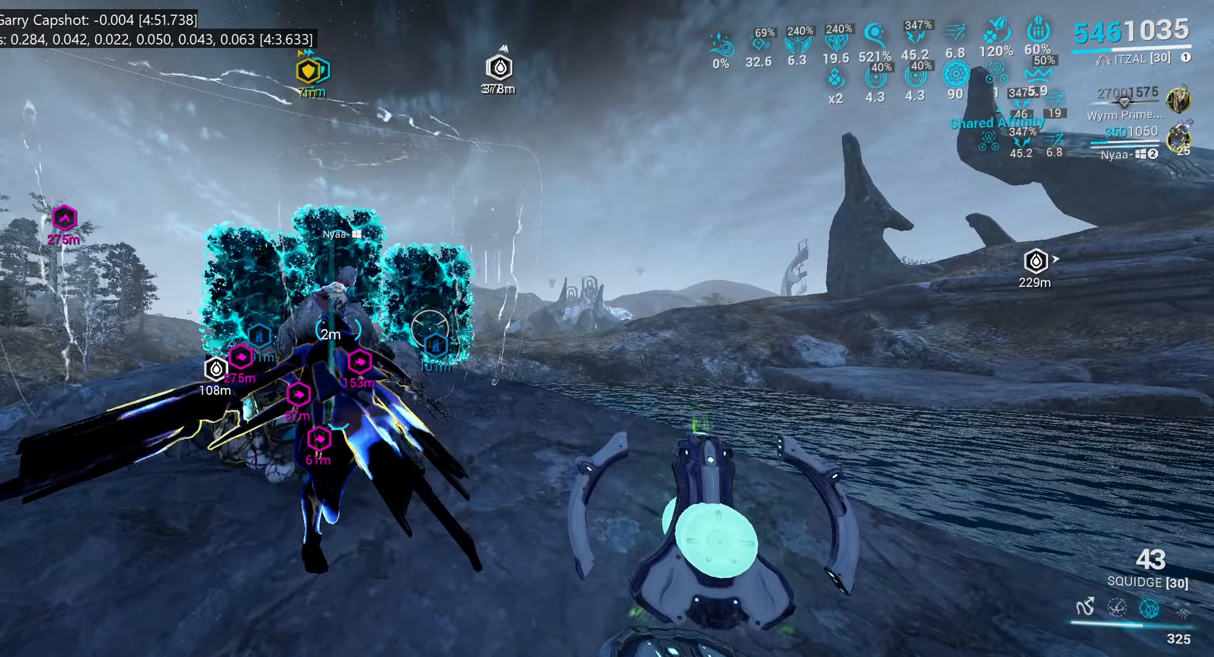
{"keys": ["x"], "mouse": [], "events": [[66, "x", "down"], [116, "x", "up"], [283, "x", "down"], [350, "x", "up"], [500, "x", "down"]]}
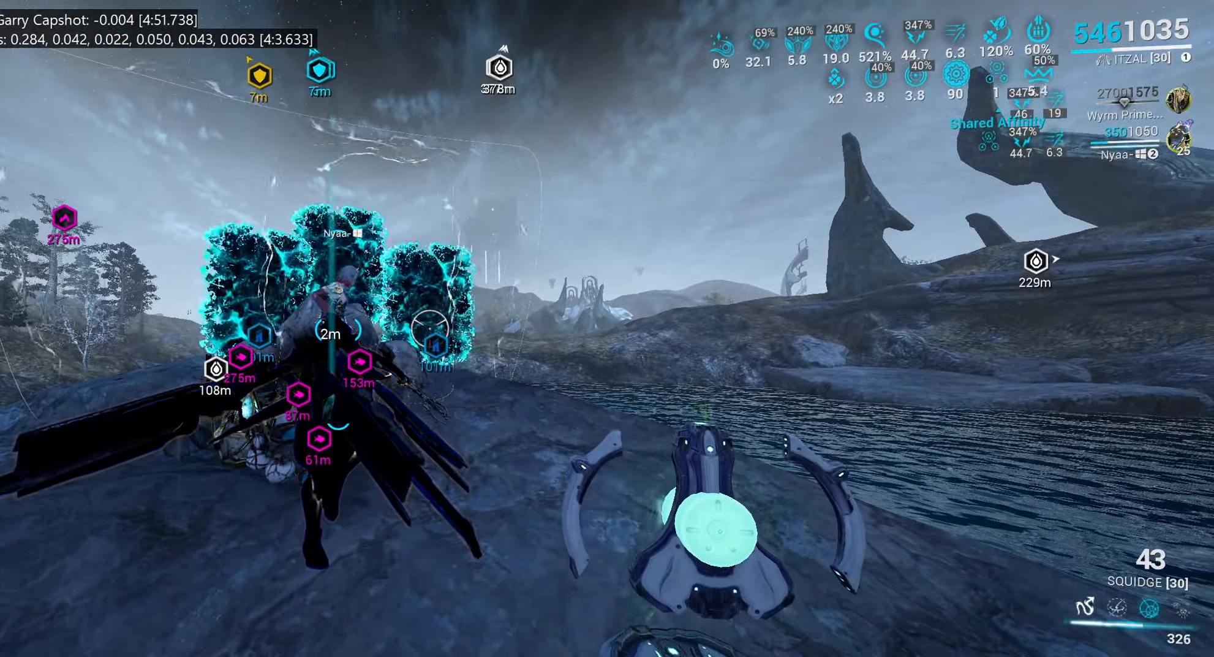
{"keys": ["x"], "mouse": [], "events": [[83, "x", "up"], [216, "x", "down"]]}
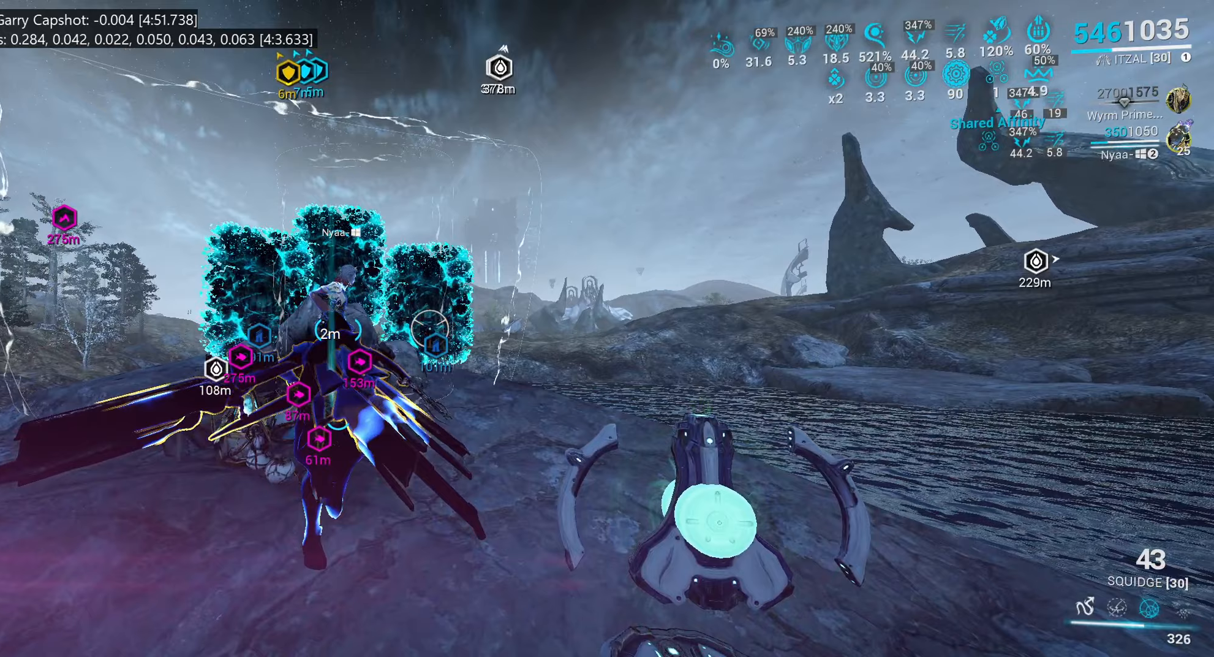
{"keys": ["x"], "mouse": [], "events": []}
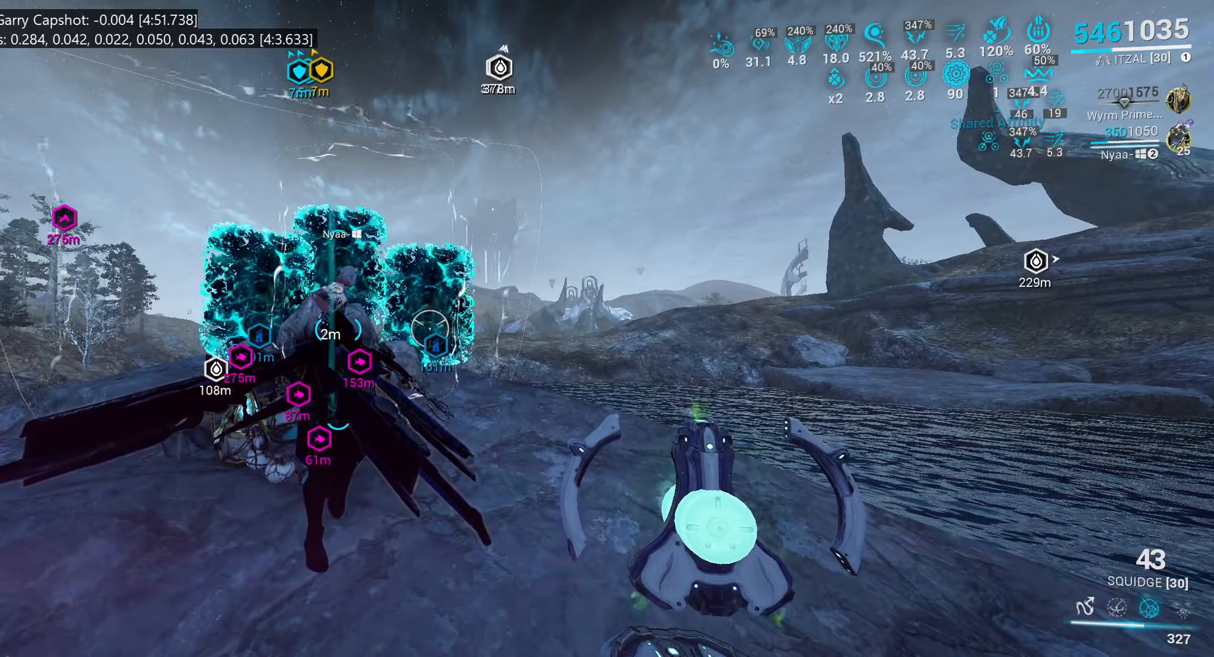
{"keys": ["x"], "mouse": [], "events": []}
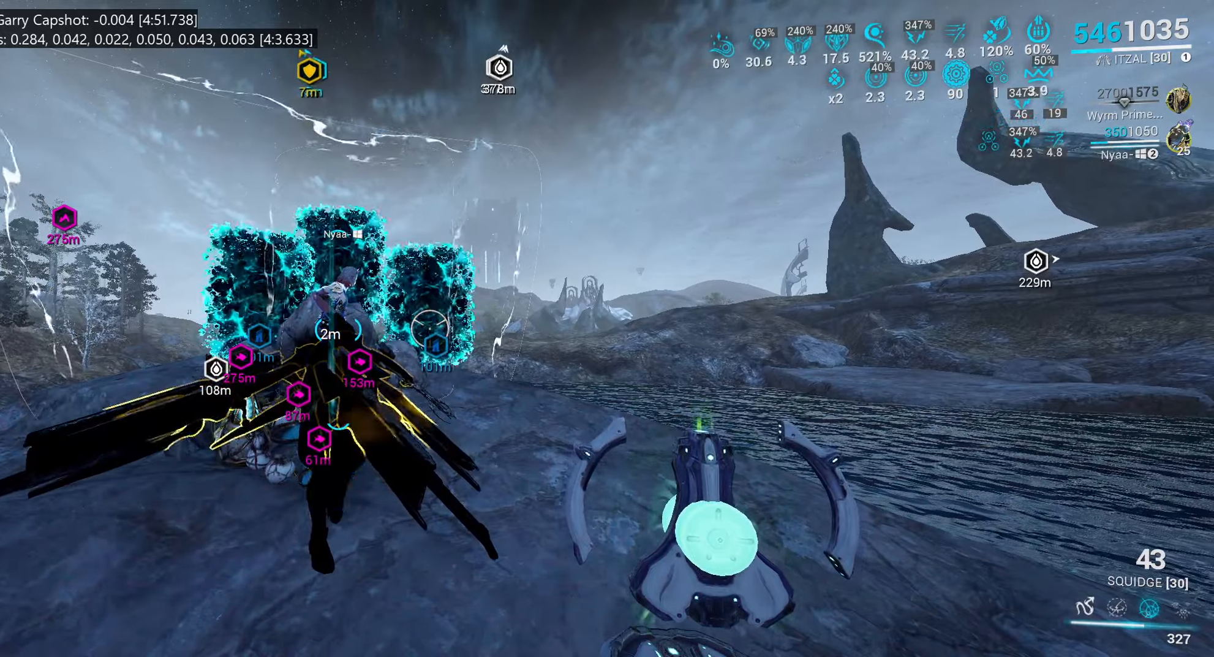
{"keys": ["x"], "mouse": [], "events": []}
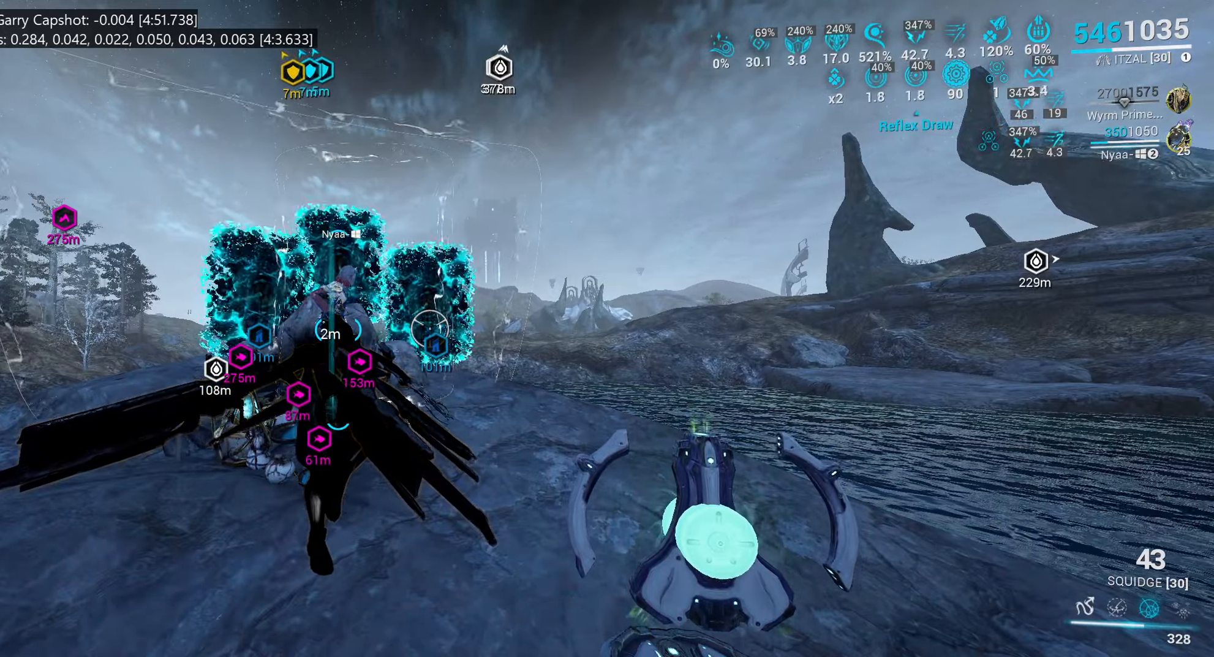
{"keys": ["x"], "mouse": [], "events": []}
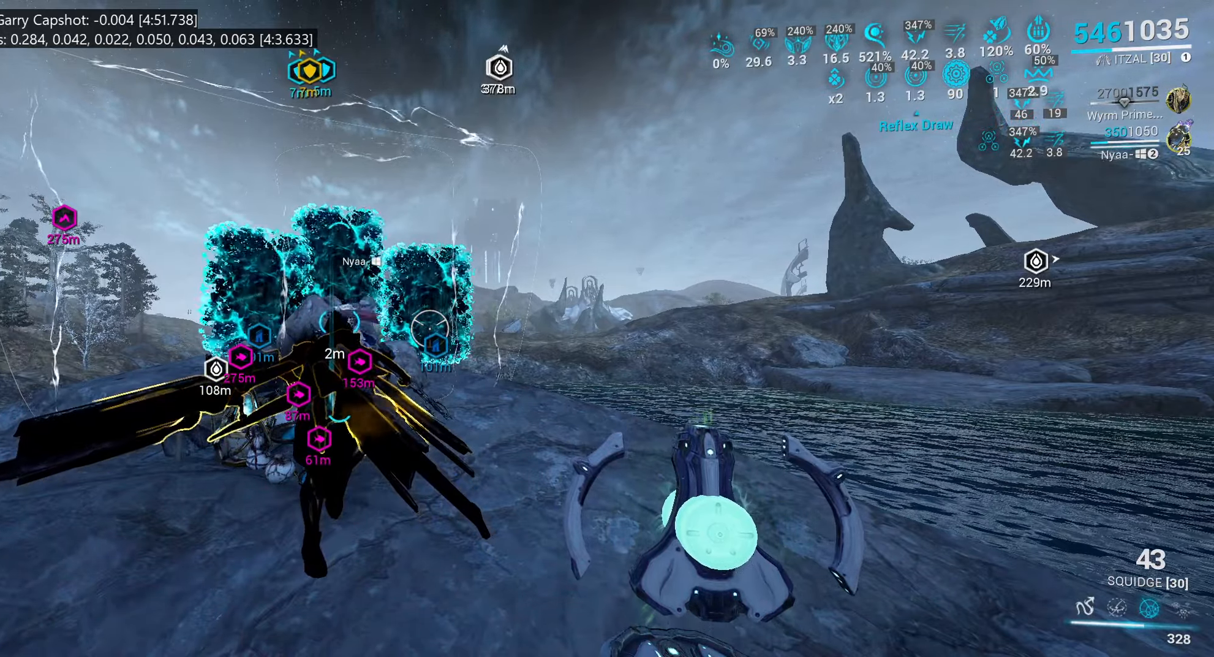
{"keys": ["x"], "mouse": [], "events": []}
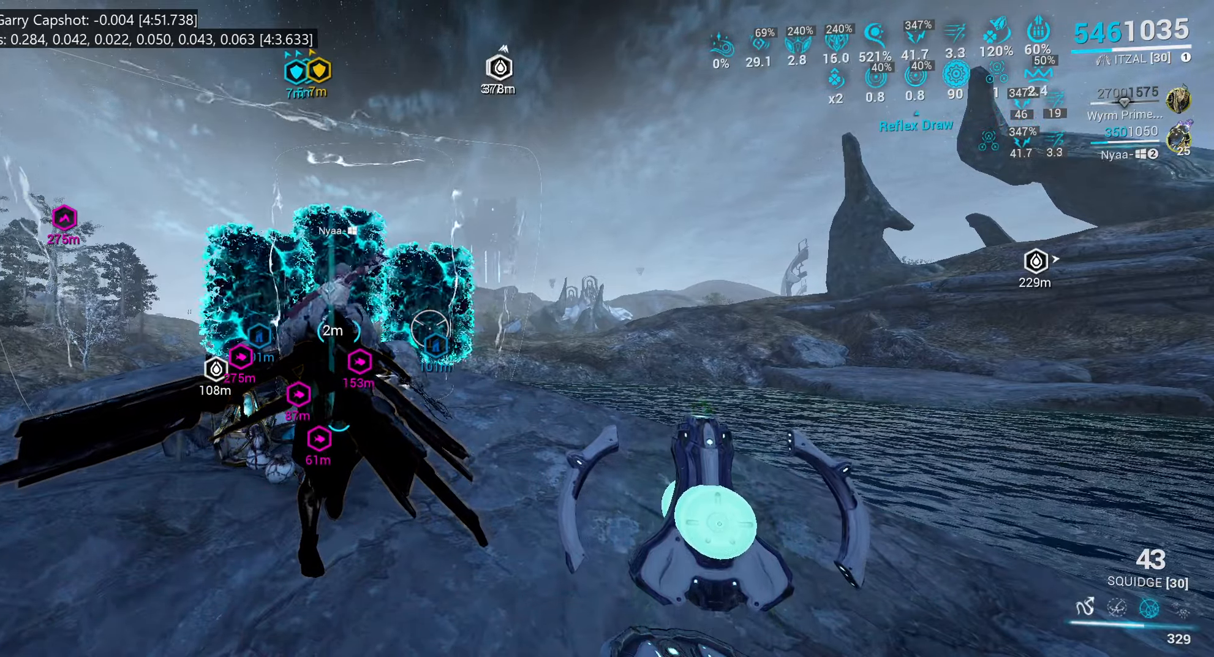
{"keys": ["x"], "mouse": [], "events": []}
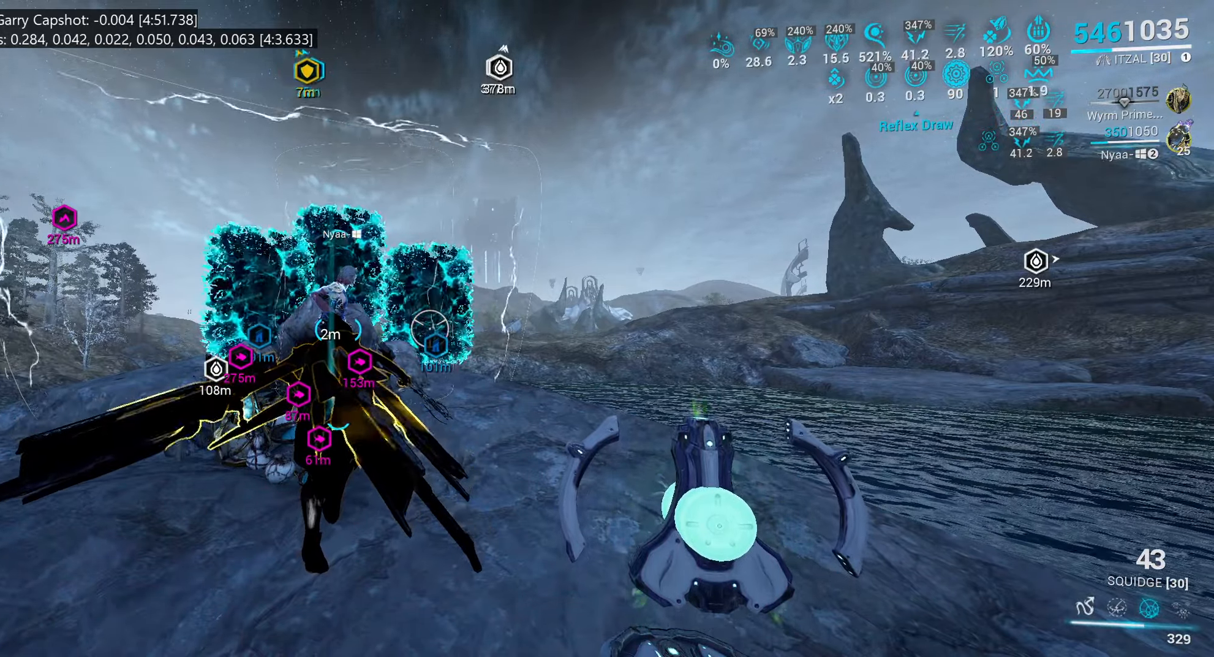
{"keys": ["x"], "mouse": [], "events": []}
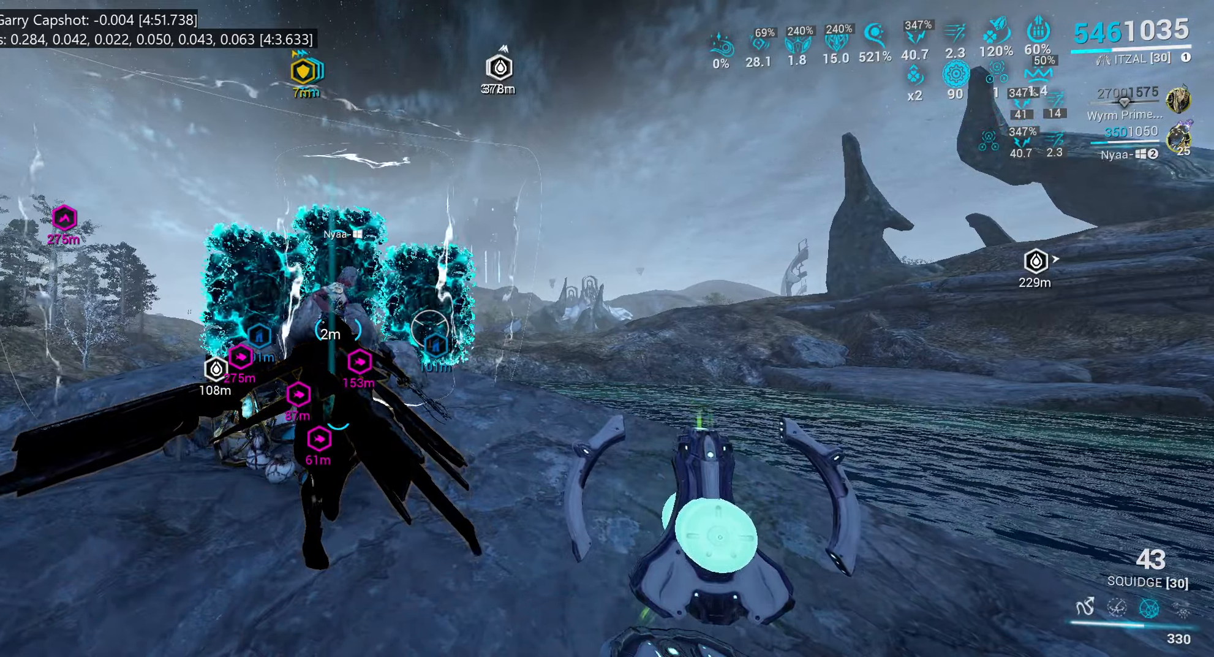
{"keys": ["x"], "mouse": [], "events": []}
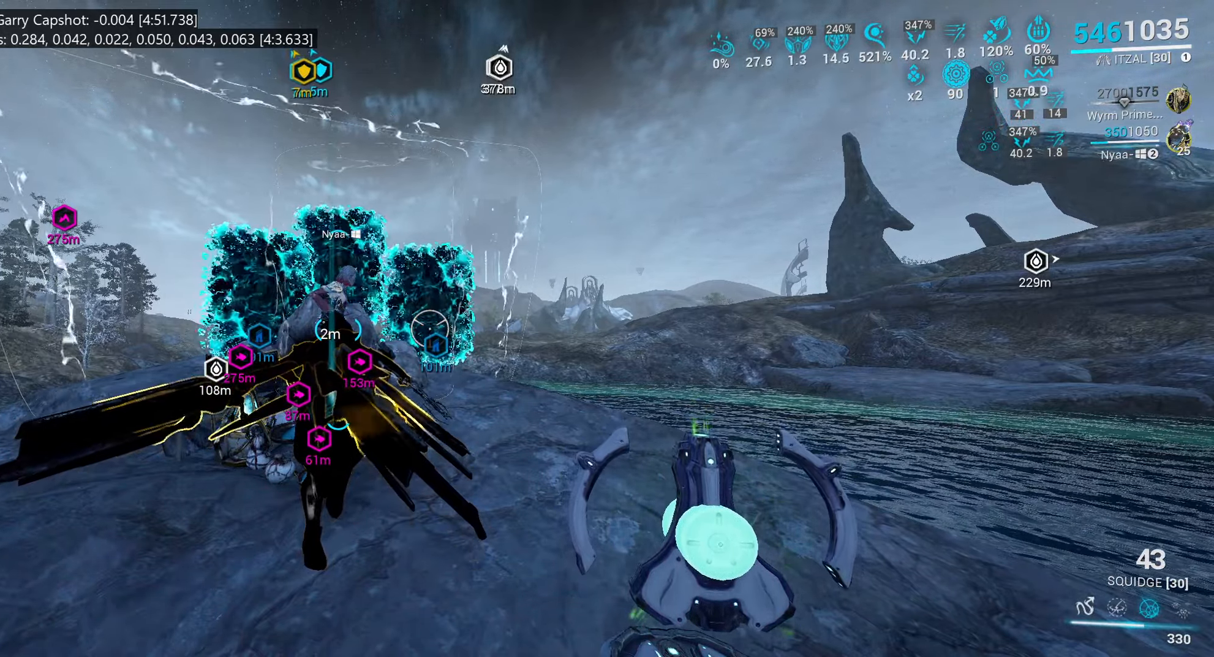
{"keys": ["x"], "mouse": [], "events": []}
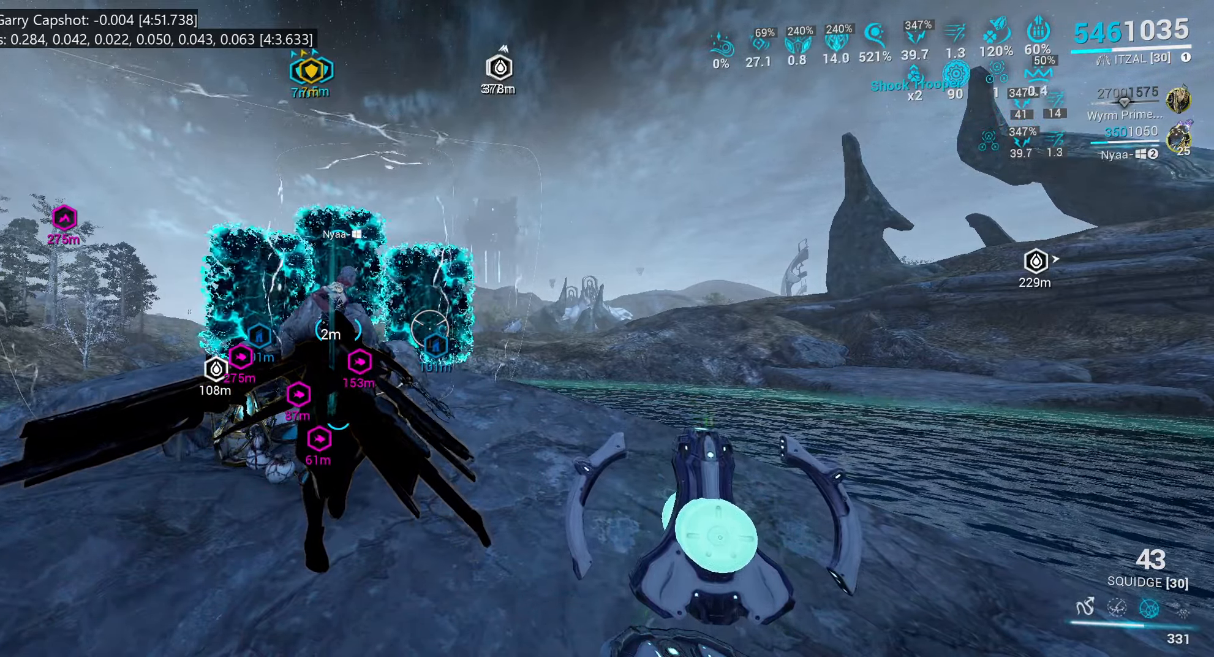
{"keys": ["x"], "mouse": [], "events": []}
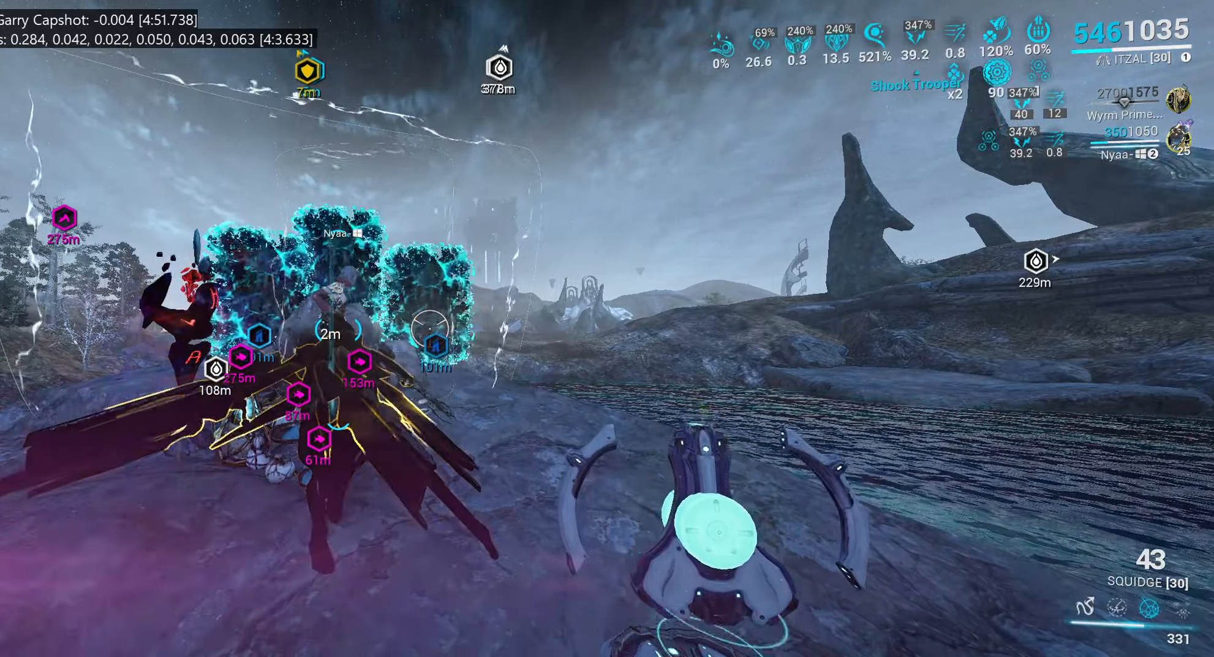
{"keys": ["w"], "mouse": [], "events": [[67, "space", "down"], [84, "x", "up"], [250, "space", "up"], [317, "f", "down"], [384, "w", "down"], [417, "f", "up"]]}
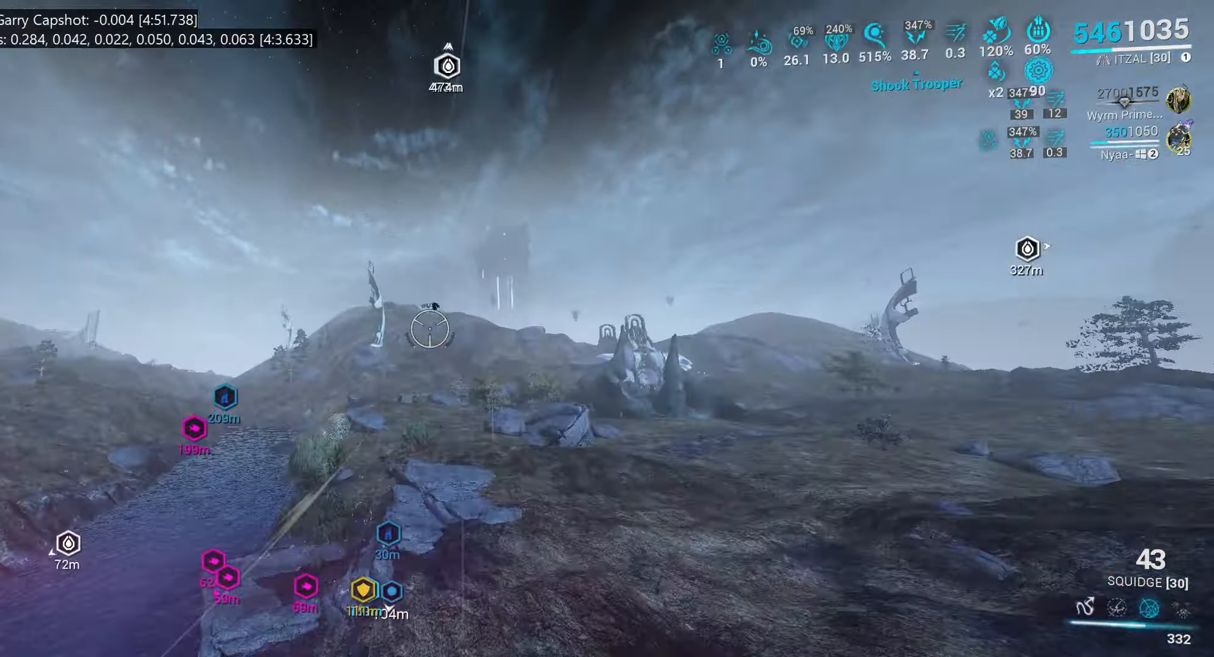
{"keys": [], "mouse": [], "events": [[50, "d", "down"], [350, "w", "up"], [400, "d", "up"]]}
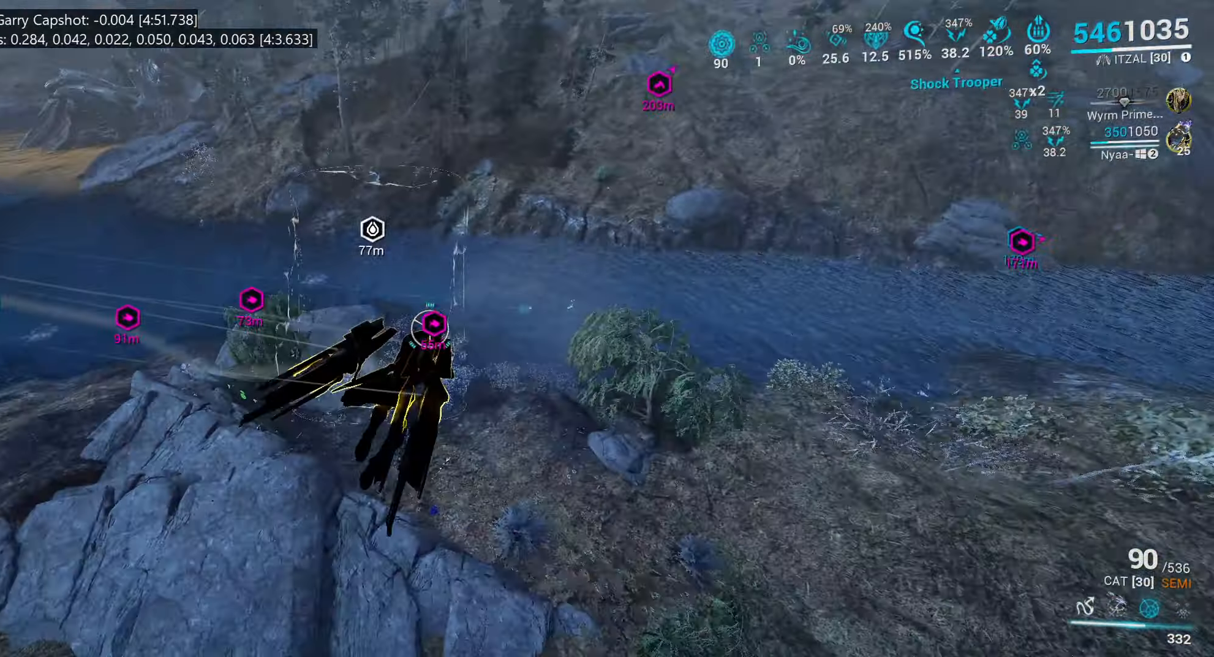
{"keys": [], "mouse": [], "events": [[50, "mouse_left", "down"], [150, "mouse_left", "up"], [234, "mouse_left", "down"], [317, "mouse_left", "up"], [384, "mouse_left", "down"], [467, "mouse_left", "up"]]}
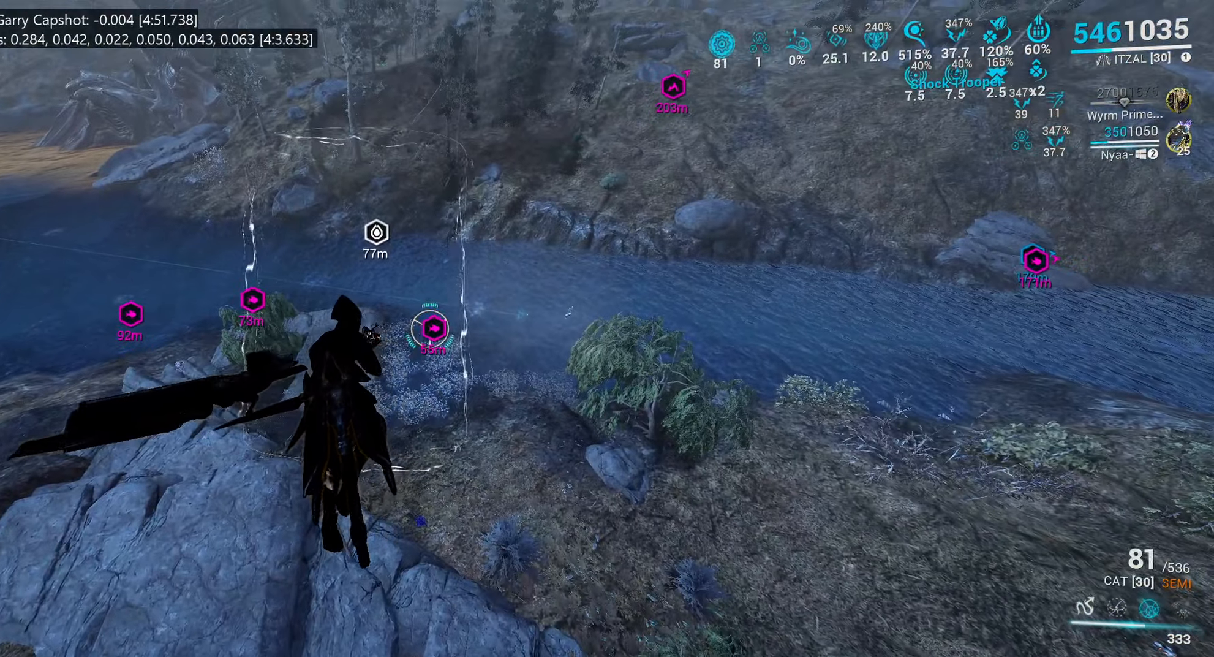
{"keys": [], "mouse": ["left"], "events": [[34, "mouse_left", "down"], [117, "mouse_left", "up"], [184, "mouse_left", "down"], [267, "mouse_left", "up"], [334, "mouse_left", "down"], [417, "mouse_left", "up"], [500, "mouse_left", "down"]]}
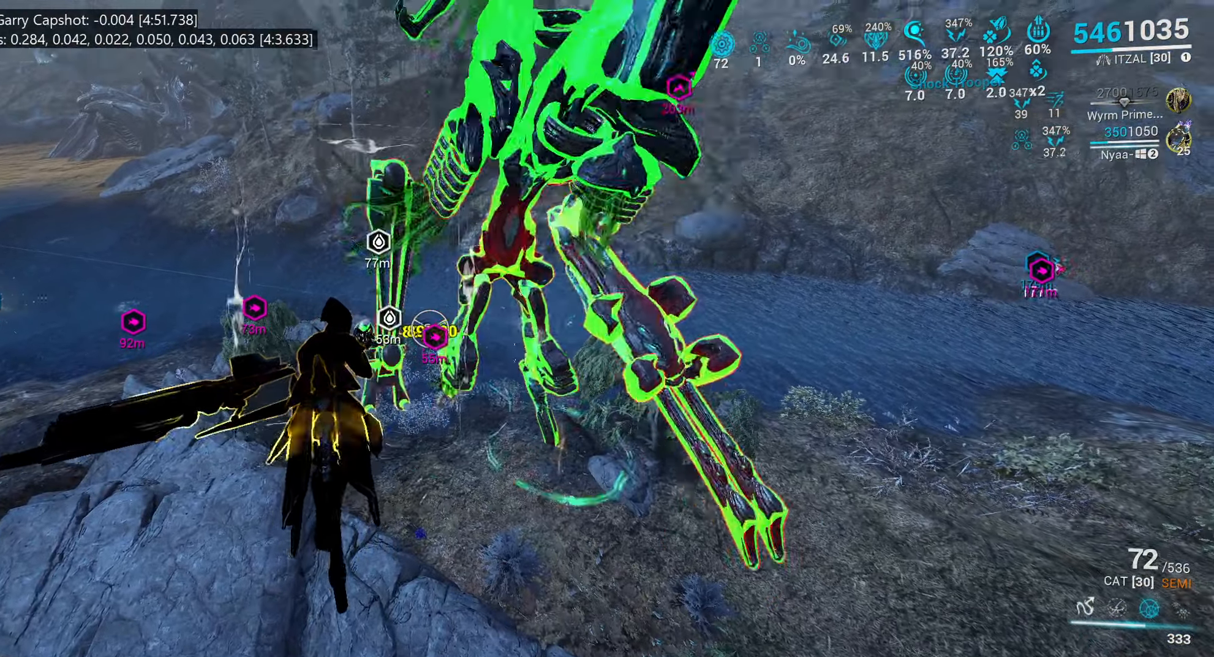
{"keys": [], "mouse": [], "events": [[100, "mouse_left", "up"], [234, "e", "down"], [334, "e", "up"]]}
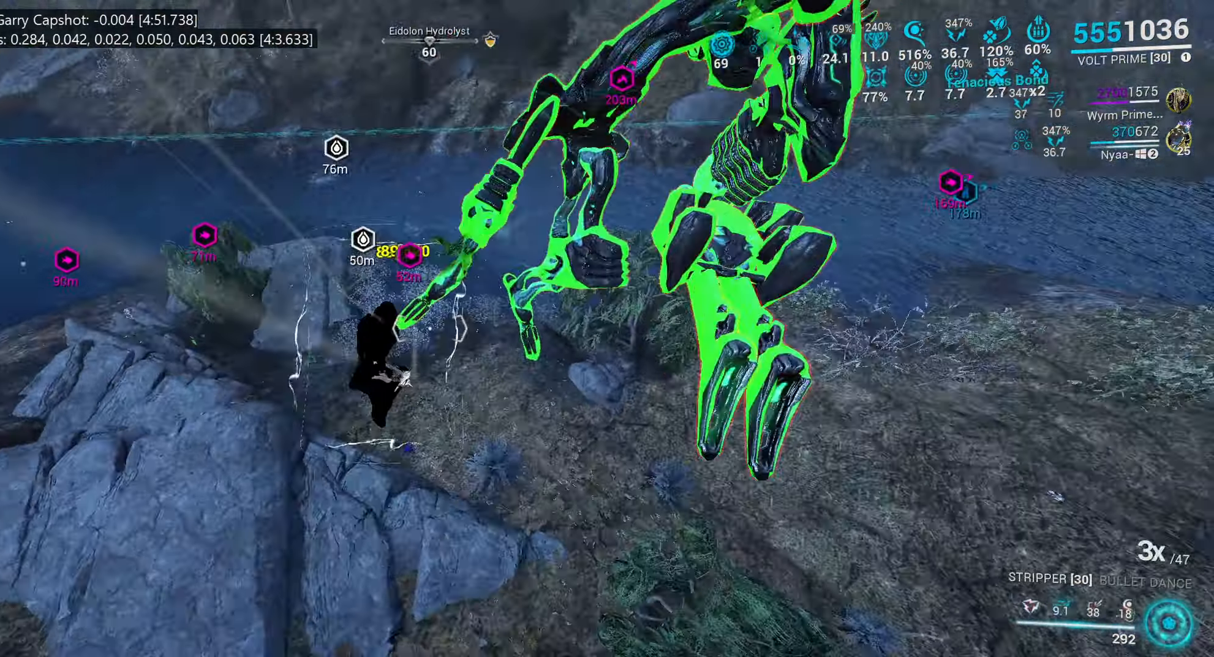
{"keys": ["s", "x"], "mouse": [], "events": [[334, "mouse_left", "down"], [434, "mouse_left", "up"], [434, "s", "down"], [450, "x", "down"]]}
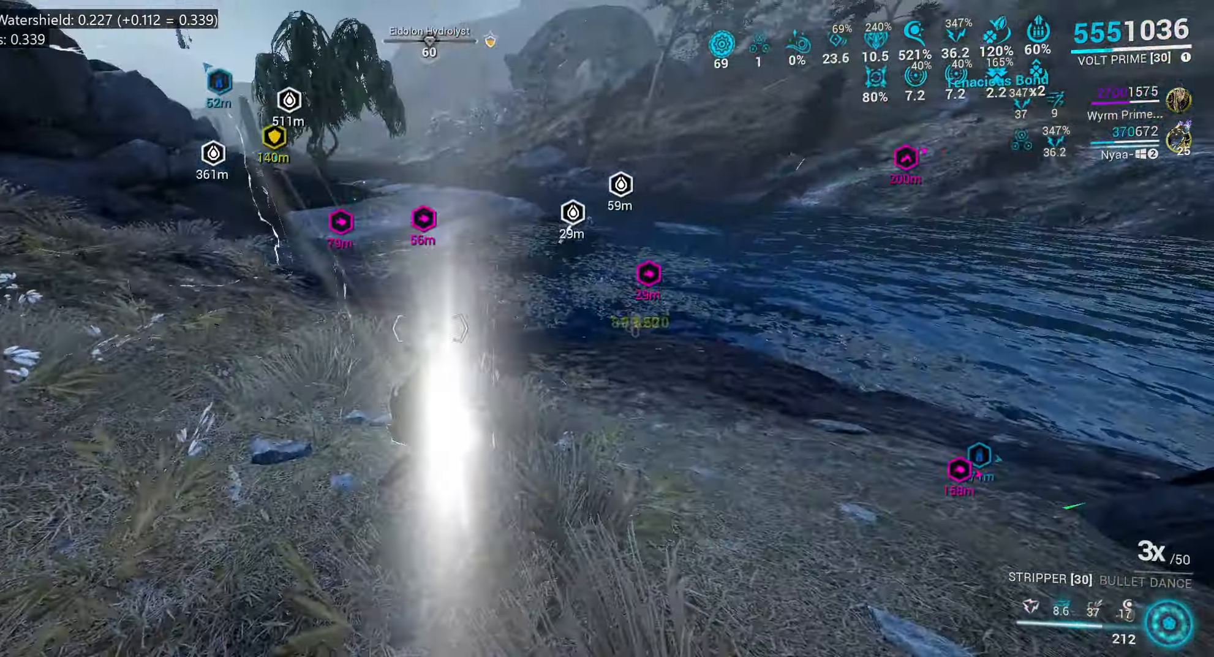
{"keys": ["r", "s"], "mouse": [], "events": [[17, "ctrl_l", "down"], [34, "mouse_left", "down"], [100, "x", "up"], [117, "mouse_left", "up"], [184, "ctrl_l", "up"], [267, "r", "down"], [367, "r", "up"], [434, "r", "down"]]}
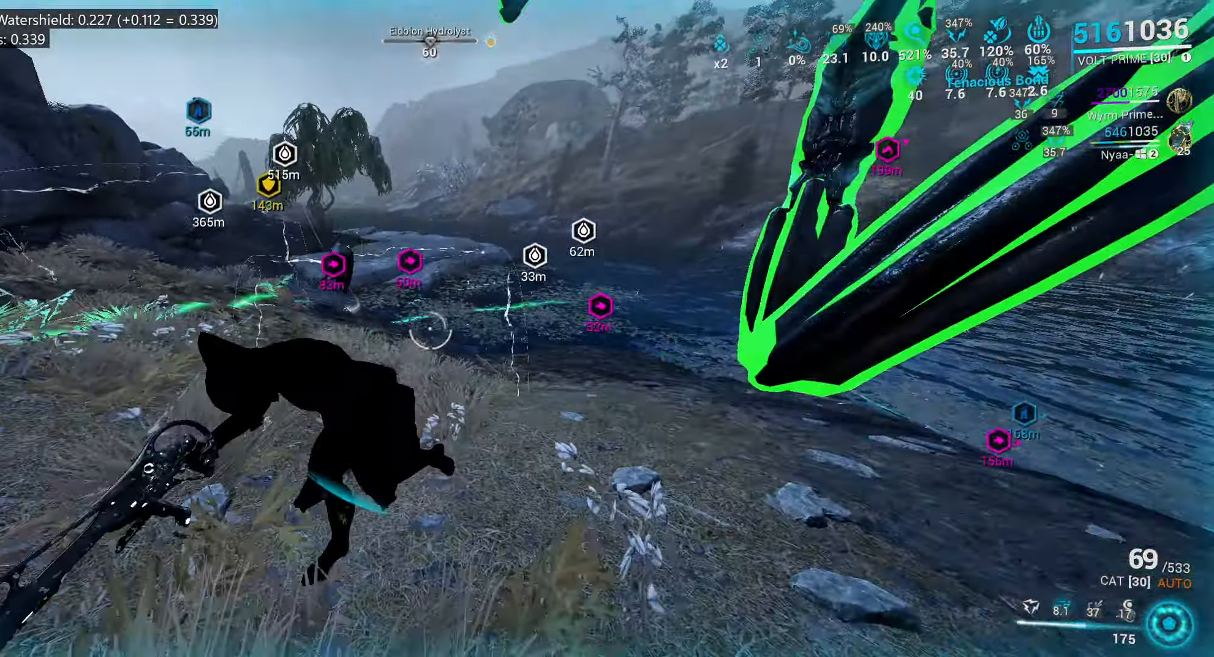
{"keys": ["s"], "mouse": [], "events": [[67, "r", "up"]]}
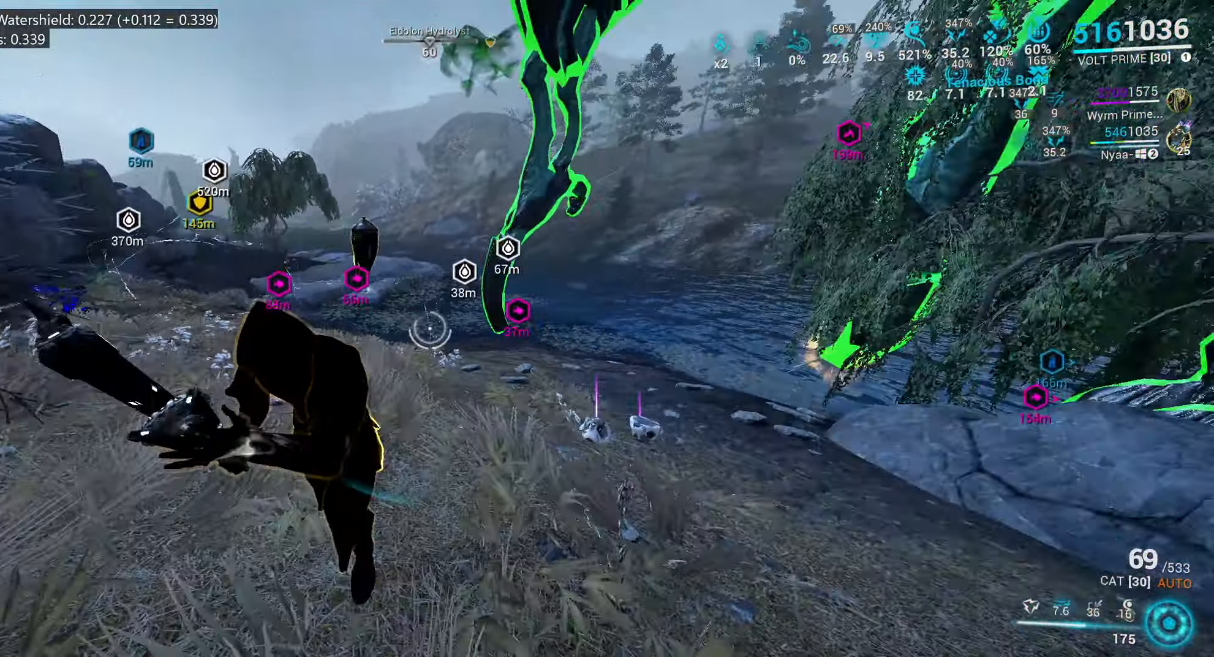
{"keys": [], "mouse": [], "events": [[184, "a", "down"], [267, "a", "up"], [267, "s", "up"]]}
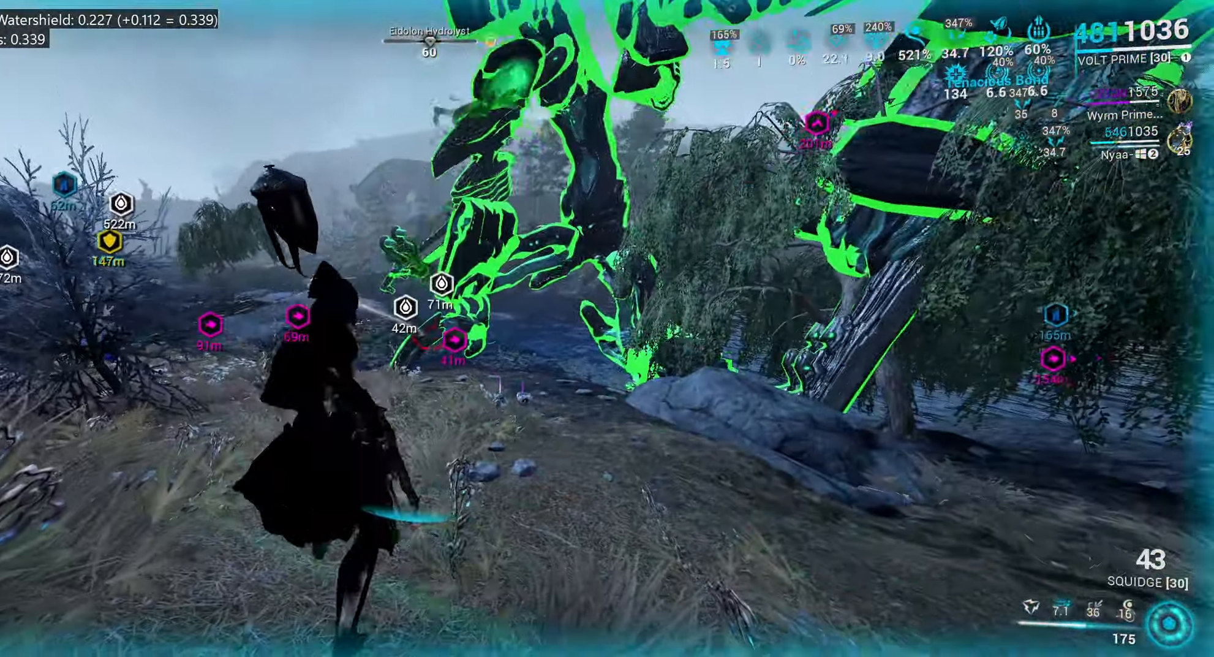
{"keys": [], "mouse": [], "events": [[34, "mouse_mb4", "down"], [150, "mouse_mb4", "up"], [200, "e", "down"], [267, "w", "down"], [417, "w", "up"], [484, "e", "up"]]}
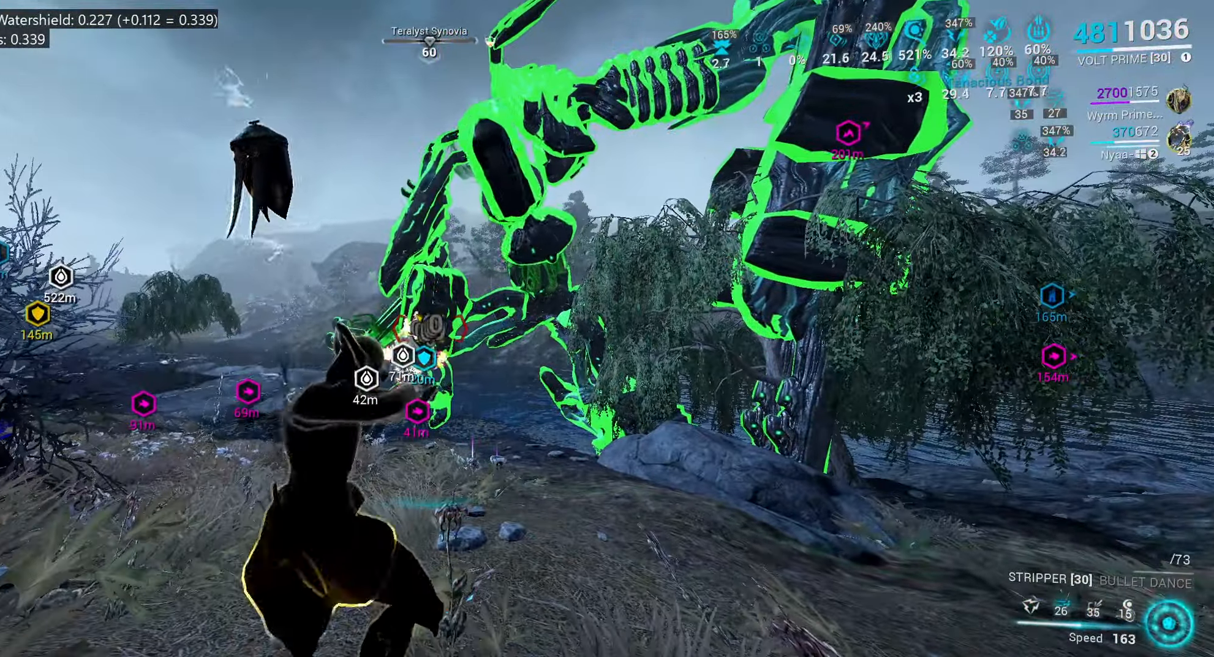
{"keys": [], "mouse": [], "events": [[100, "2", "down"], [200, "2", "up"]]}
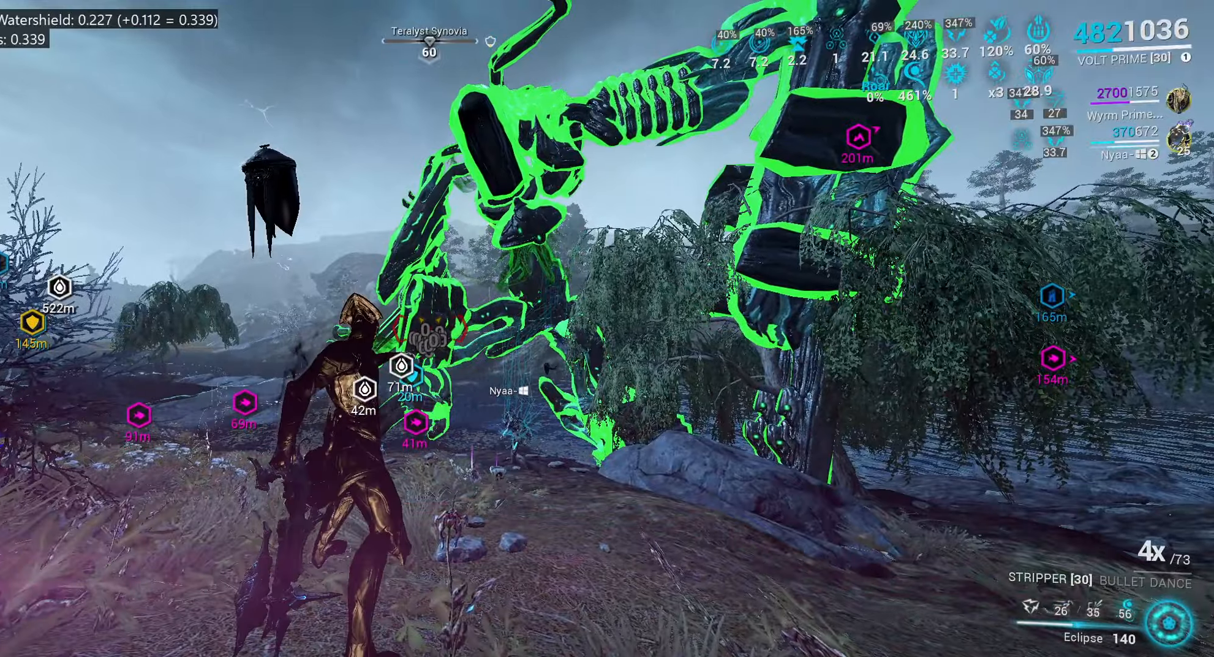
{"keys": ["w"], "mouse": [], "events": [[183, "e", "down"], [266, "w", "down"], [450, "e", "up"]]}
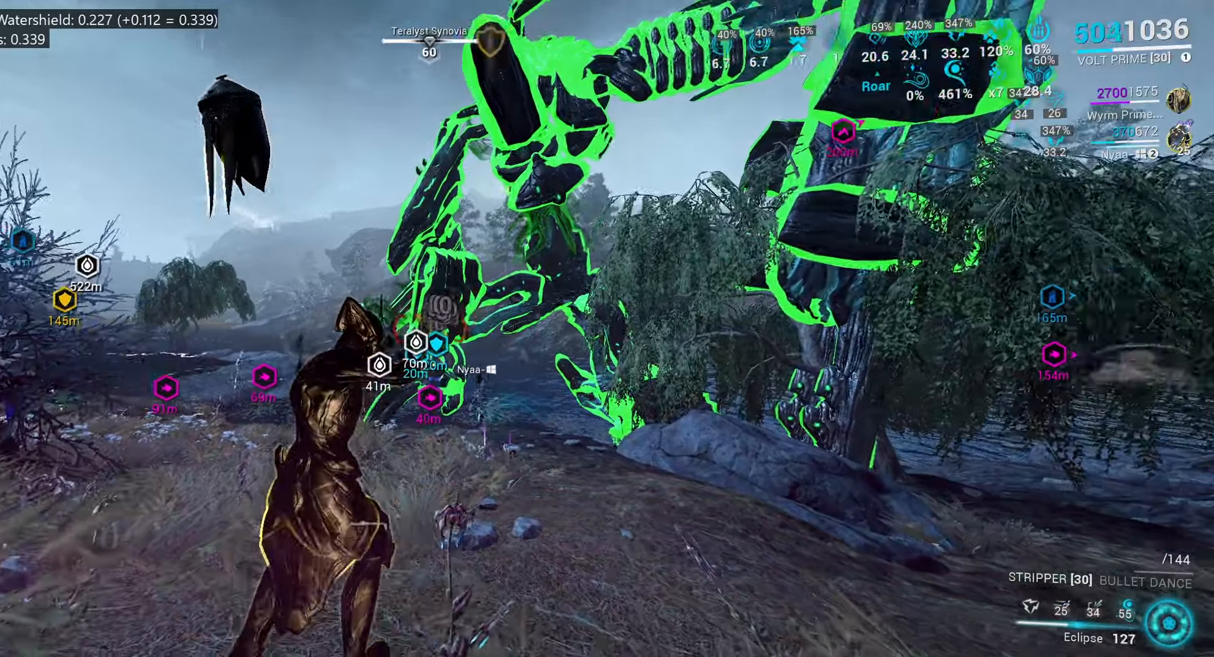
{"keys": ["d", "w"], "mouse": []}
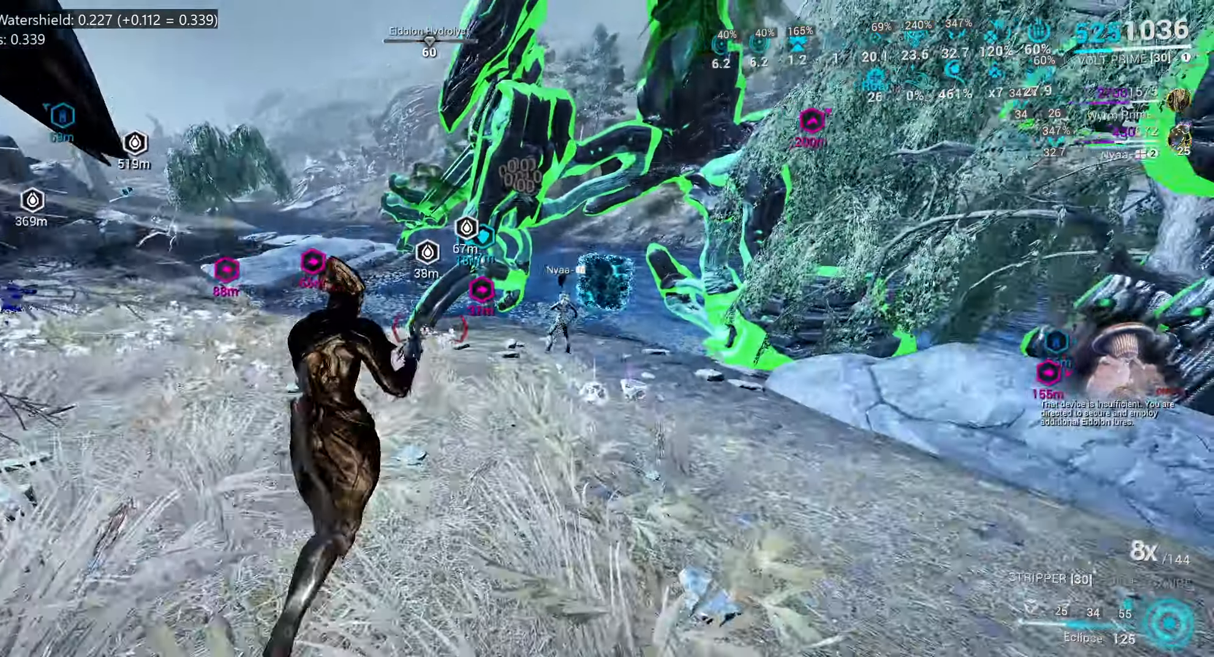
{"keys": ["w"], "mouse": [], "events": [[316, "d", "up"]]}
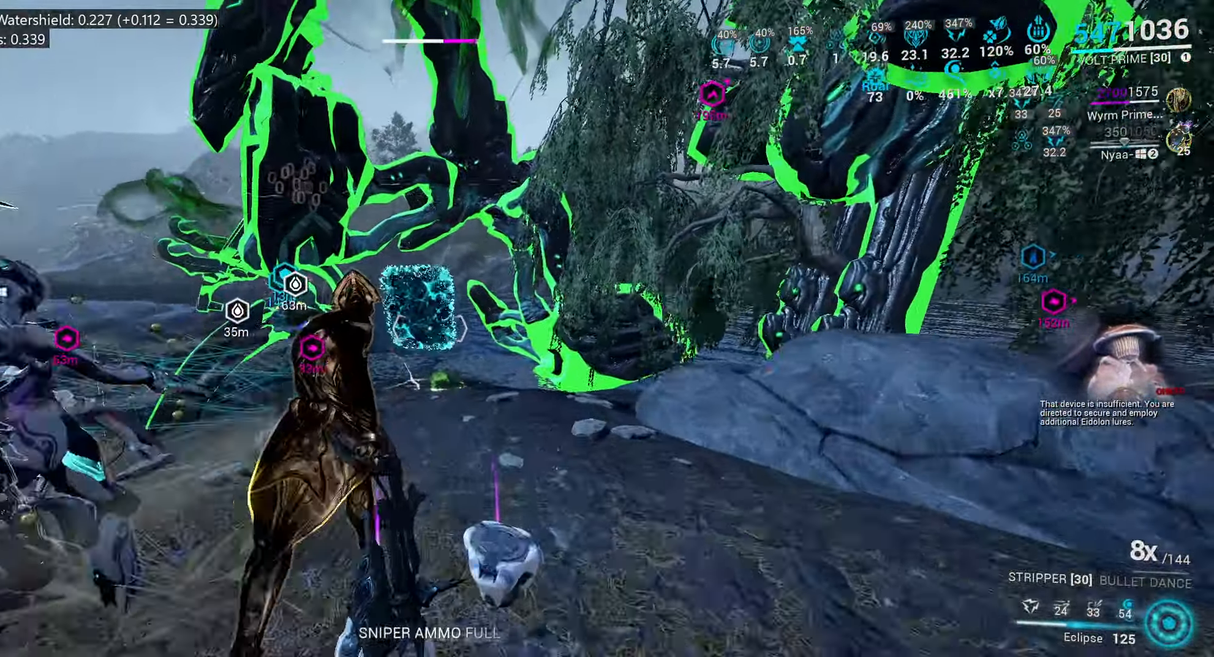
{"keys": ["w"], "mouse": [], "events": [[166, "w", "up"], [350, "w", "down"]]}